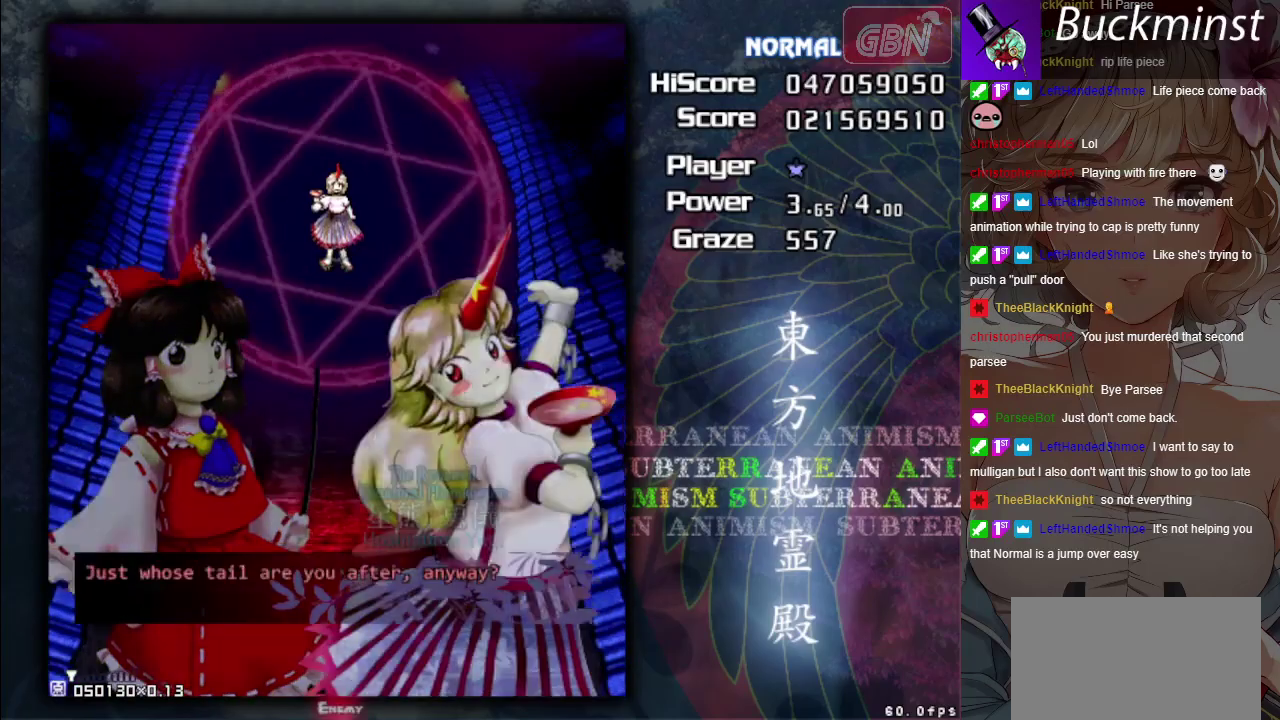
Gameplay with a controller (Xbox layout); each line is a JSON object with the inputs held at the frame after it (dt_ms = milliseconds from this image to that frame). "events" lists button and stick changes between this image and that frame as [ms after this image, input, new state], when the widget could be followed in between. Not read: L3 R3 right_stick.
{"dt_ms": 200, "buttons": ["A"], "left_stick": "center", "events": [[50, "A", "up"], [133, "A", "down"]]}
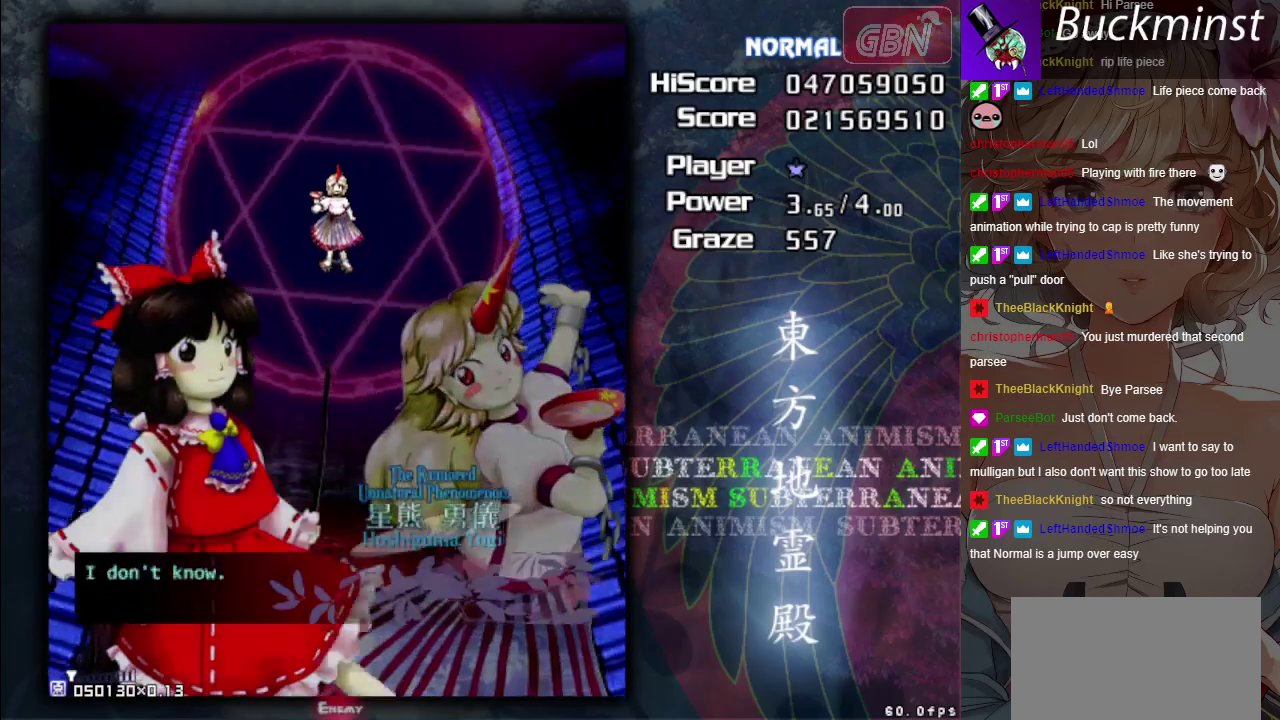
{"dt_ms": 300, "buttons": ["B"], "left_stick": "center", "events": [[17, "A", "up"], [100, "A", "down"], [200, "A", "up"], [300, "B", "down"]]}
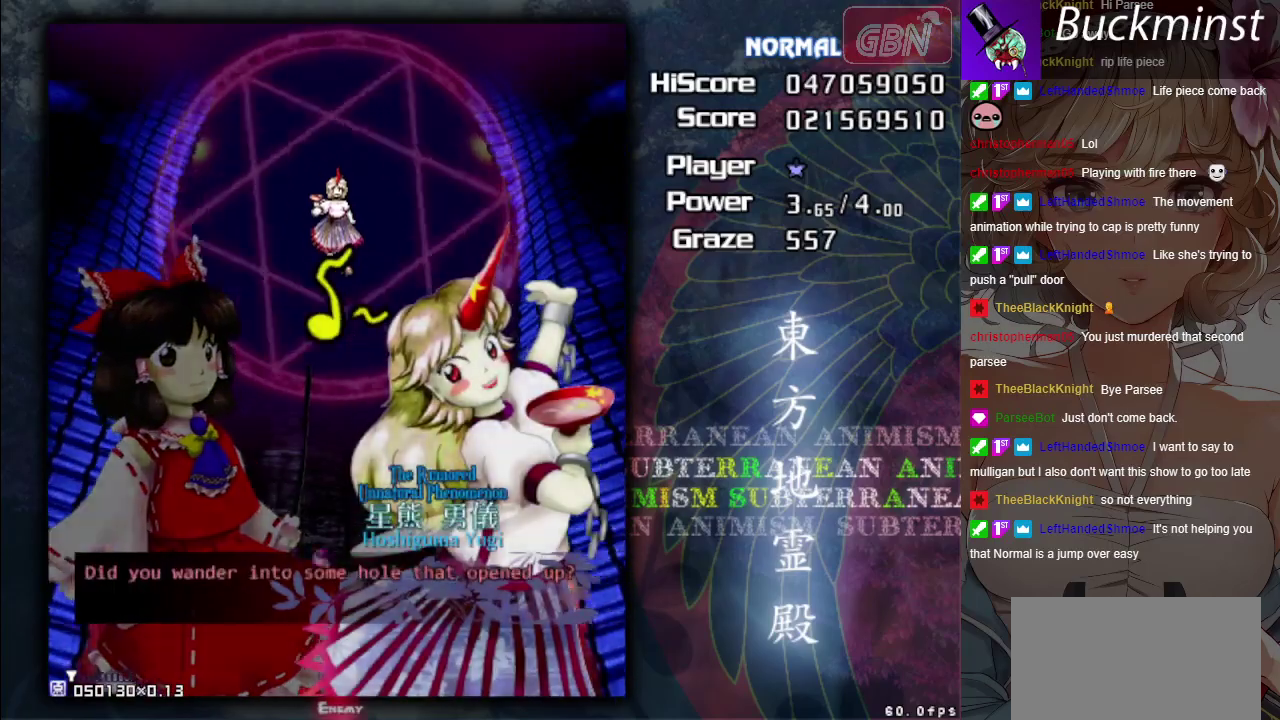
{"dt_ms": 400, "buttons": ["B"], "left_stick": "center", "events": []}
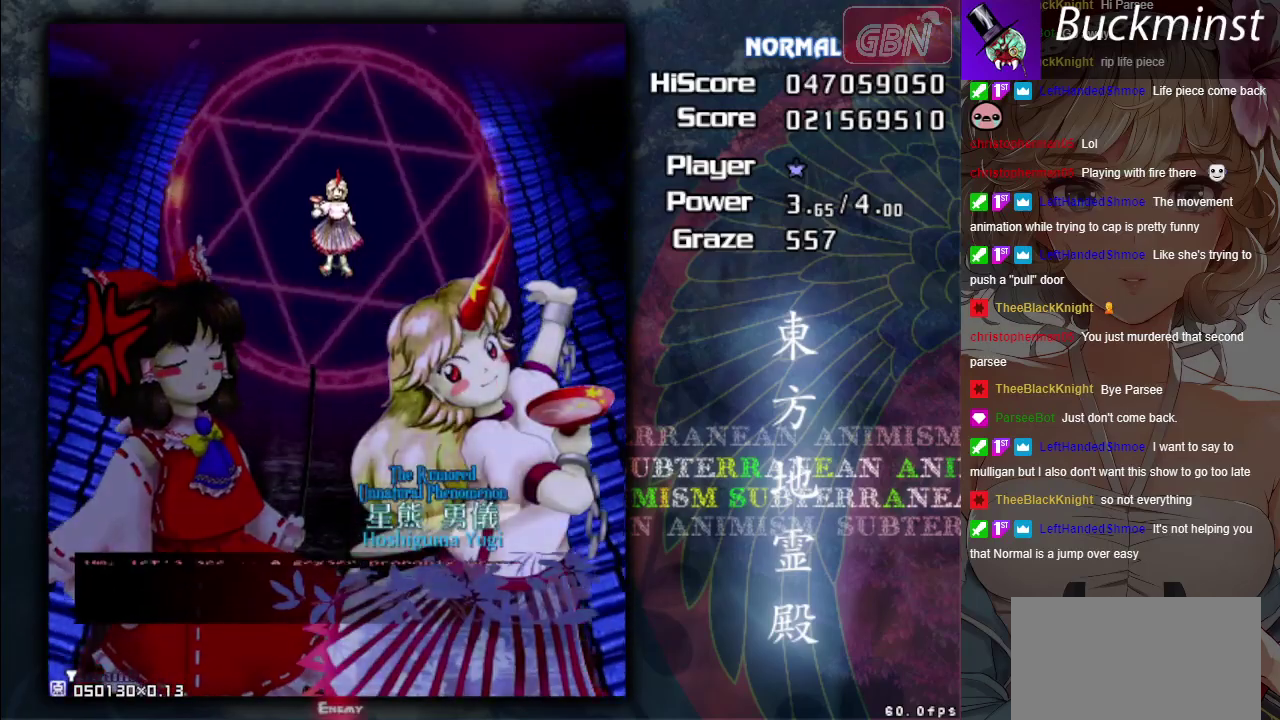
{"dt_ms": 500, "buttons": ["B"], "left_stick": "center", "events": []}
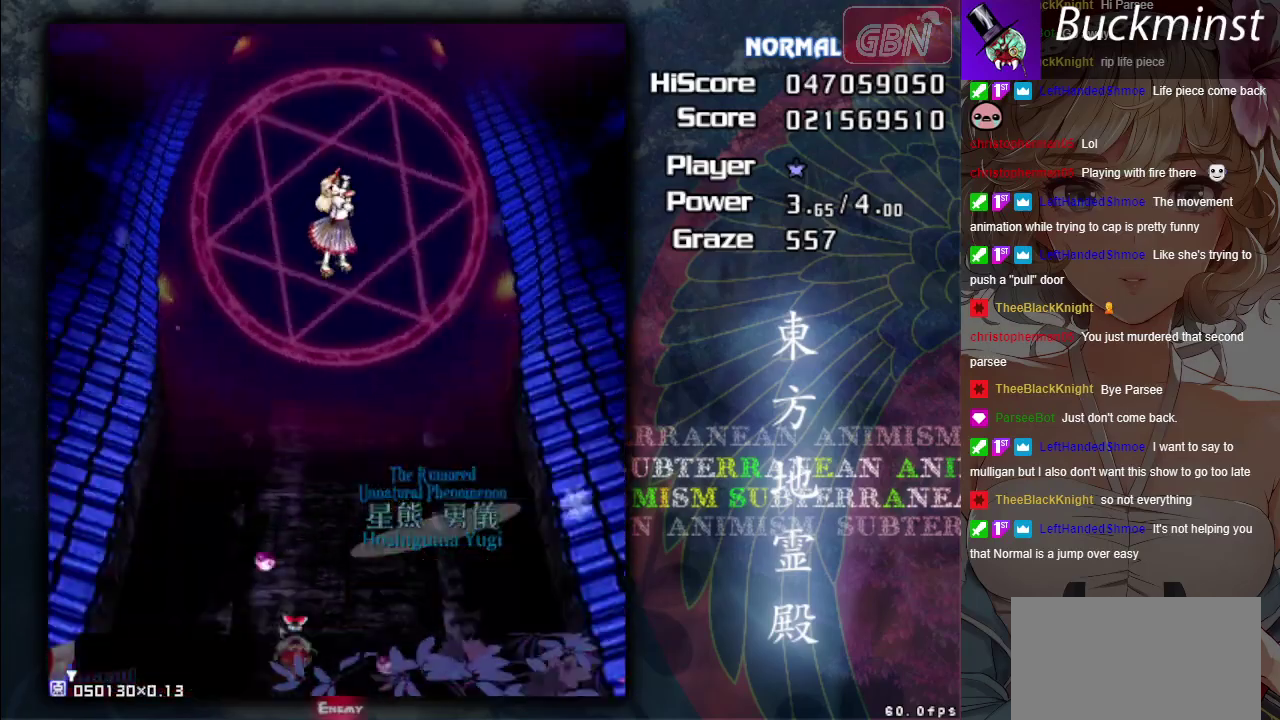
{"dt_ms": 400, "buttons": ["A", "X"], "left_stick": "up", "events": [[233, "B", "up"], [350, "left_stick", "up"], [367, "A", "down"], [367, "X", "down"]]}
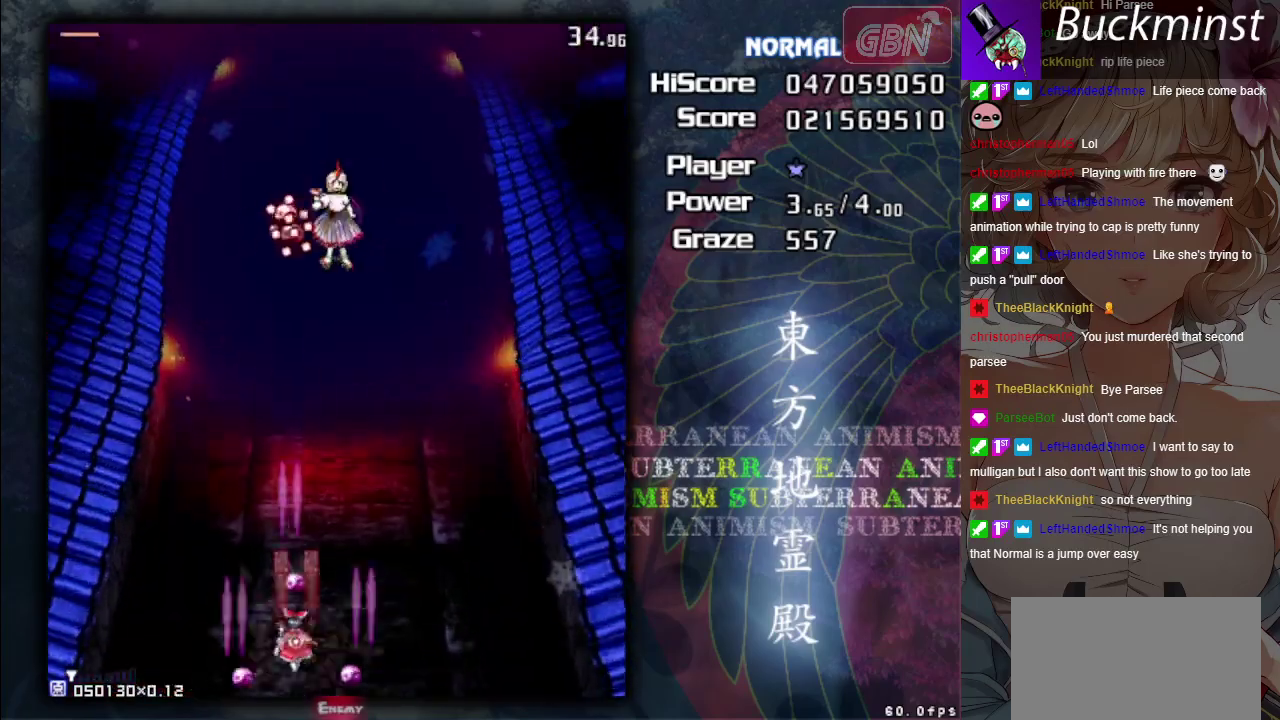
{"dt_ms": 600, "buttons": ["A", "X"], "left_stick": "center", "events": [[17, "left_stick", "up-right"], [67, "left_stick", "right"], [200, "left_stick", "center"]]}
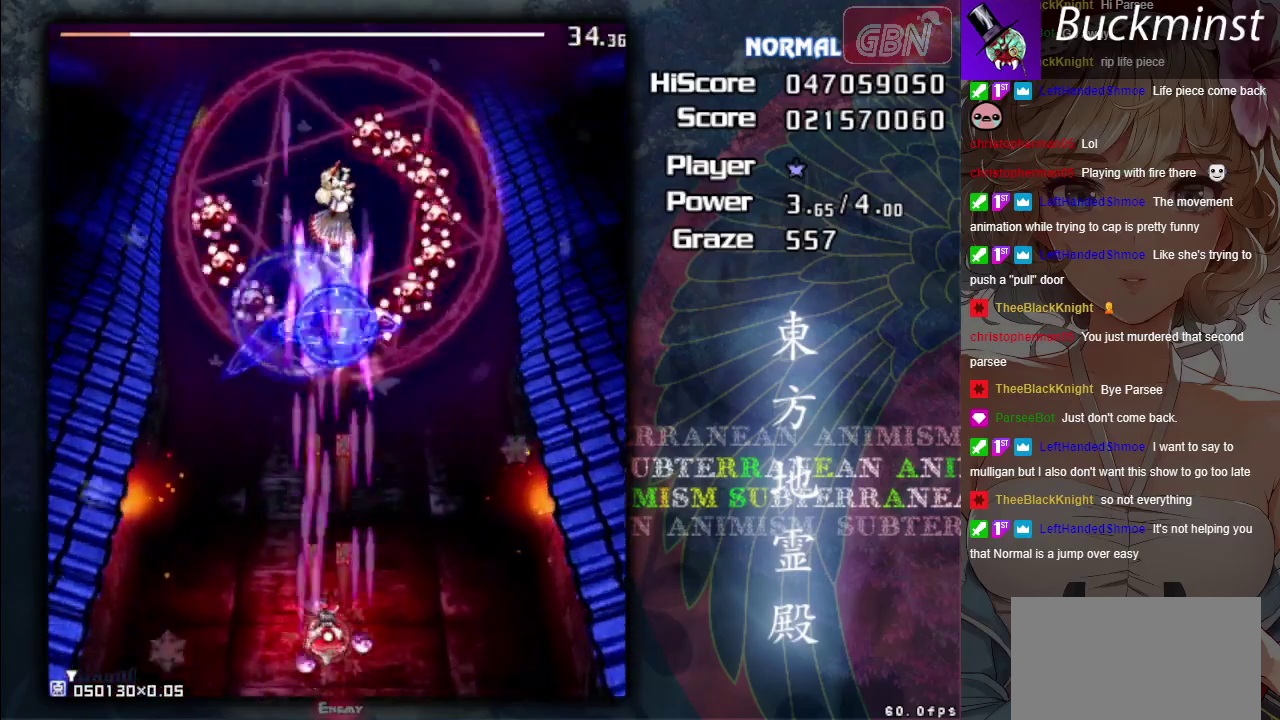
{"dt_ms": 500, "buttons": ["A"], "left_stick": "center", "events": [[100, "left_stick", "down"], [117, "X", "up"], [400, "left_stick", "center"]]}
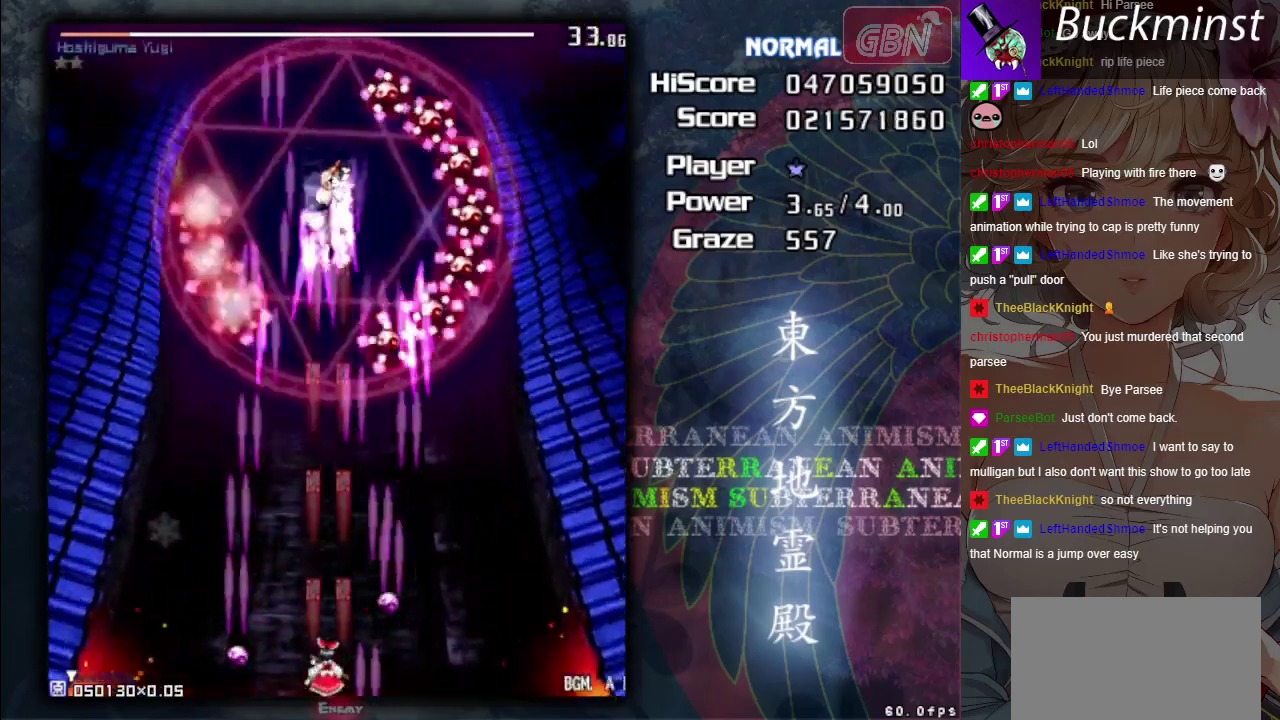
{"dt_ms": 500, "buttons": ["A"], "left_stick": "center", "events": []}
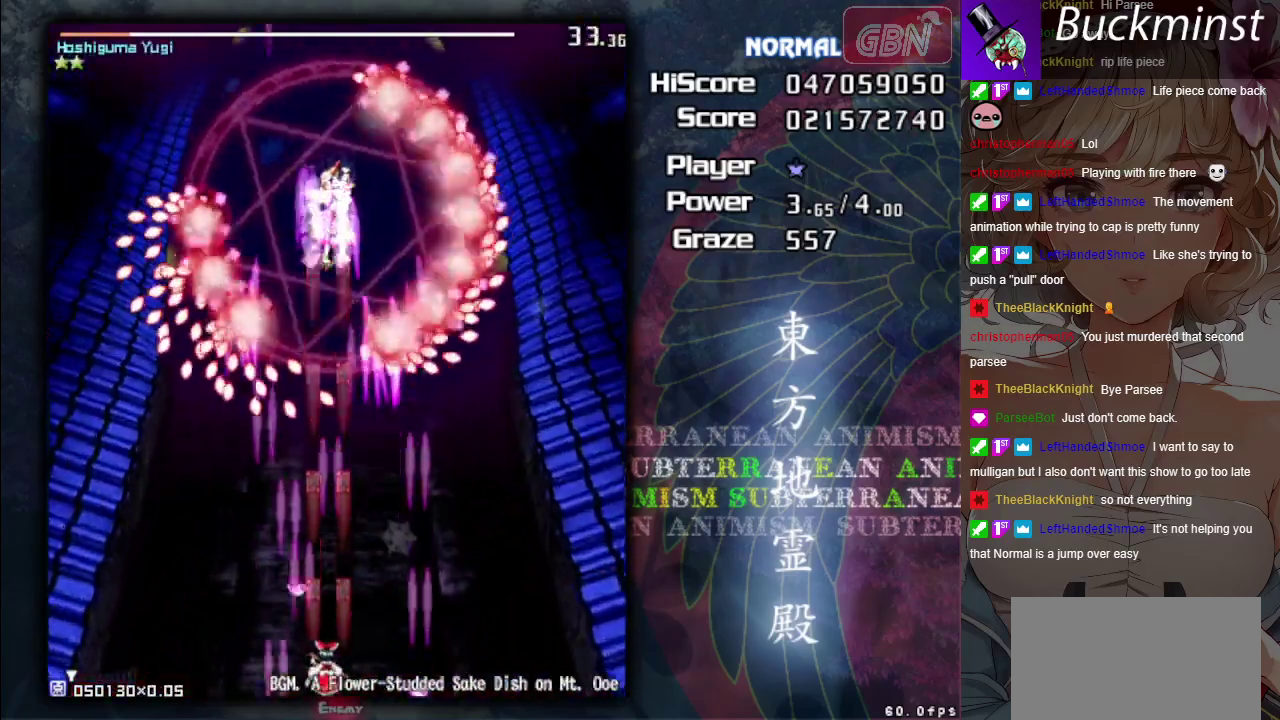
{"dt_ms": 400, "buttons": ["A", "X"], "left_stick": "center", "events": [[317, "X", "down"]]}
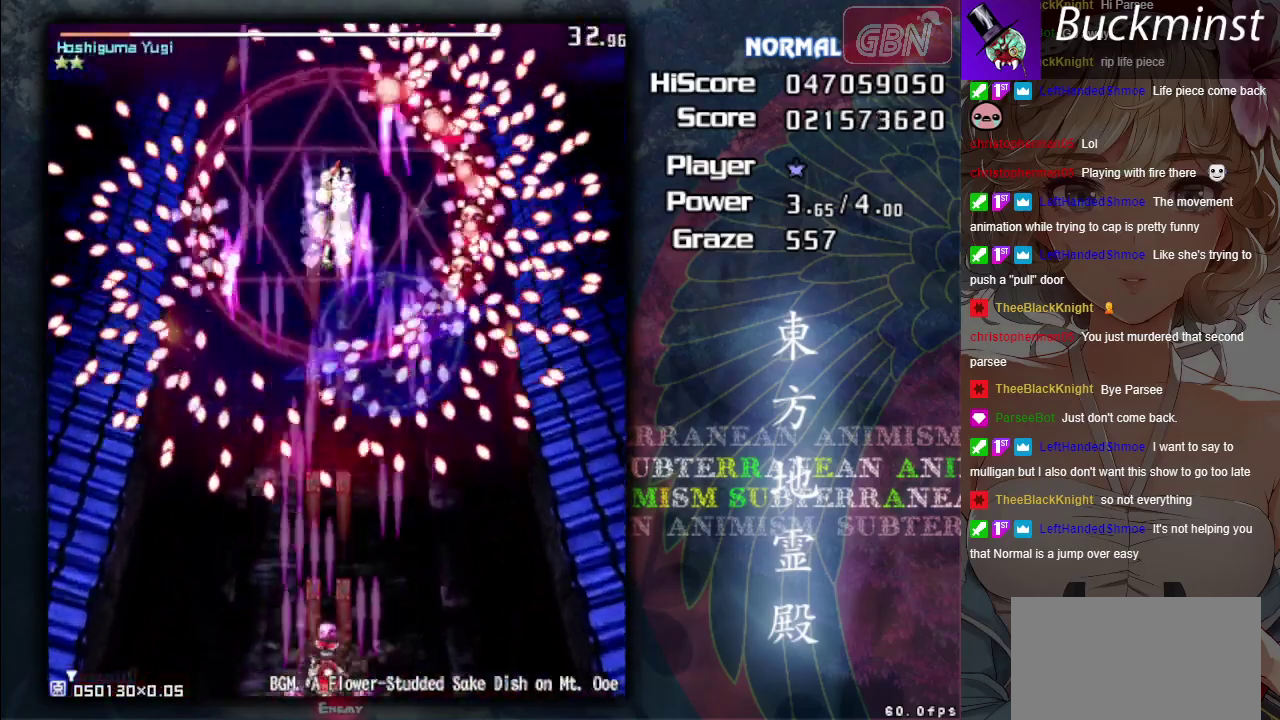
{"dt_ms": 600, "buttons": ["A", "X"], "left_stick": "center", "events": []}
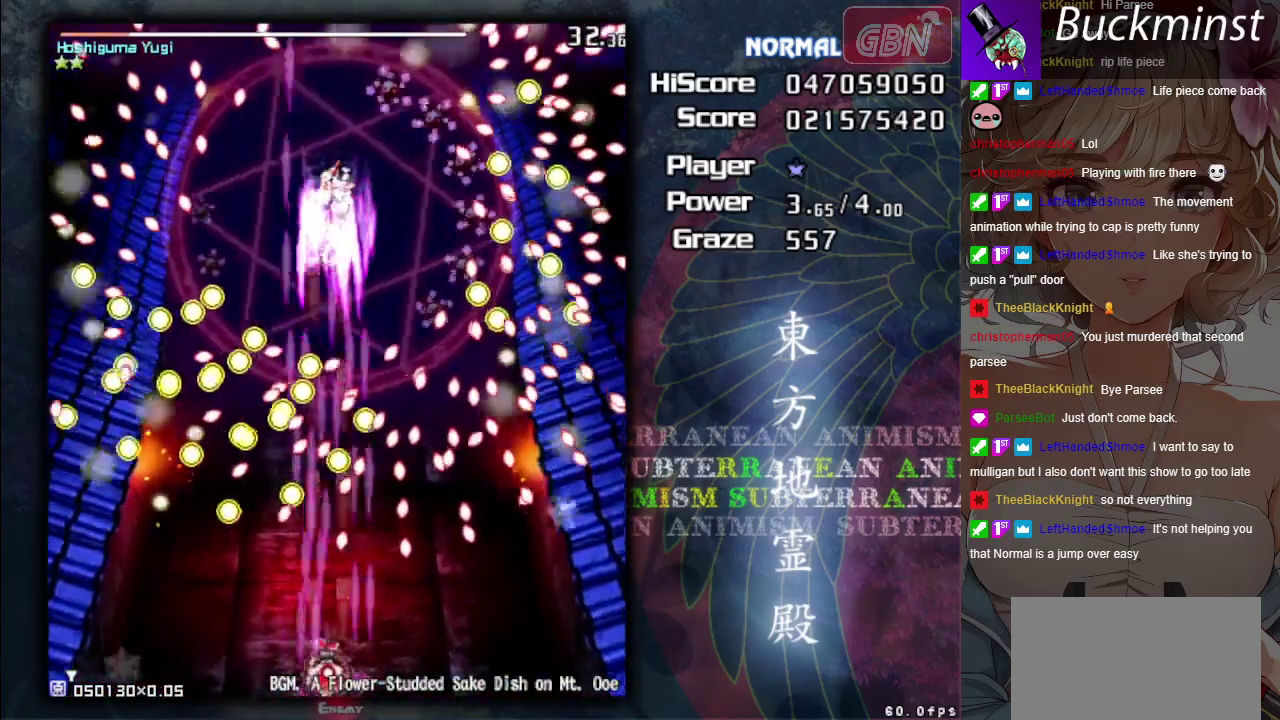
{"dt_ms": 500, "buttons": ["A", "X"], "left_stick": "center", "events": []}
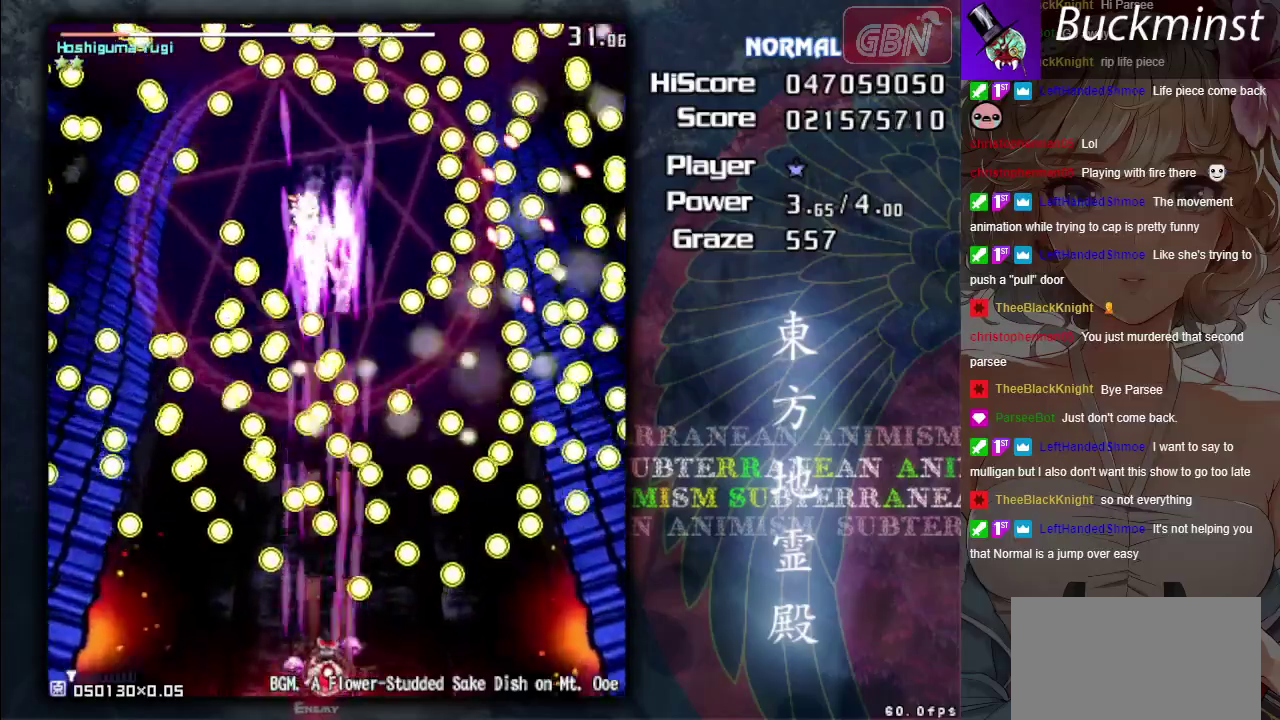
{"dt_ms": 500, "buttons": ["A", "X"], "left_stick": "up", "events": [[500, "left_stick", "up"]]}
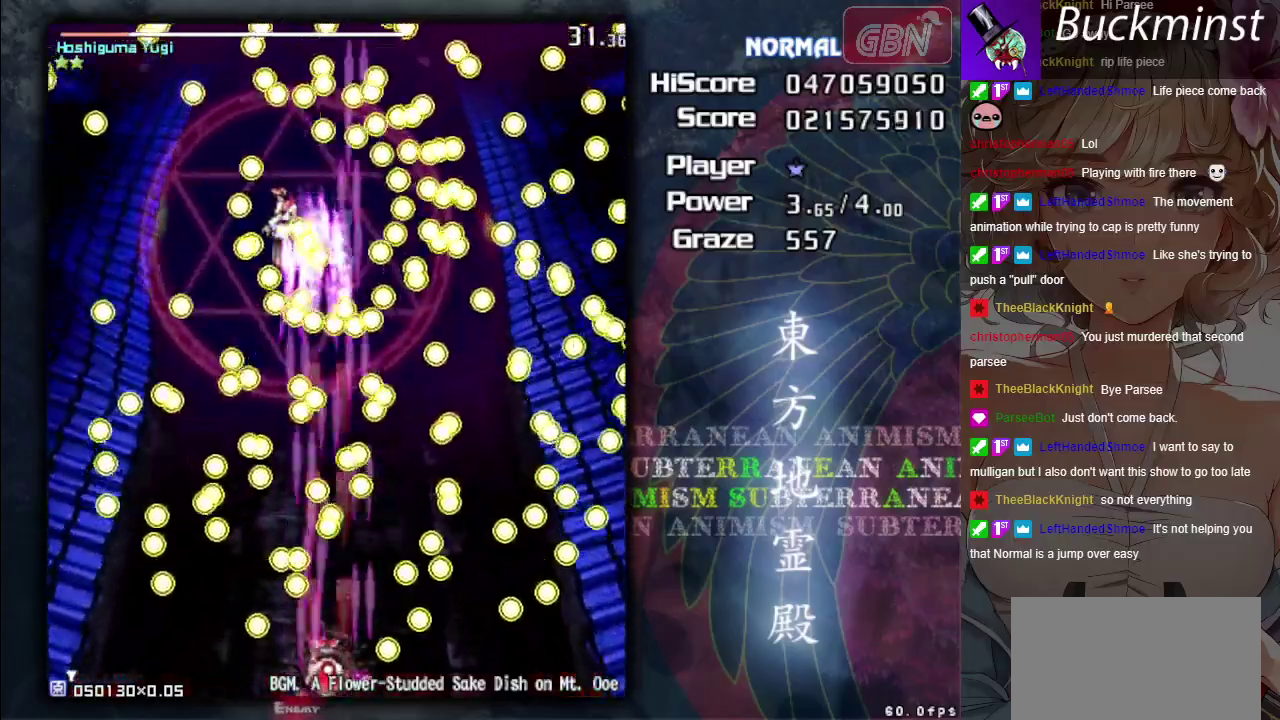
{"dt_ms": 500, "buttons": ["A", "X"], "left_stick": "up", "events": [[83, "left_stick", "center"], [500, "left_stick", "up"]]}
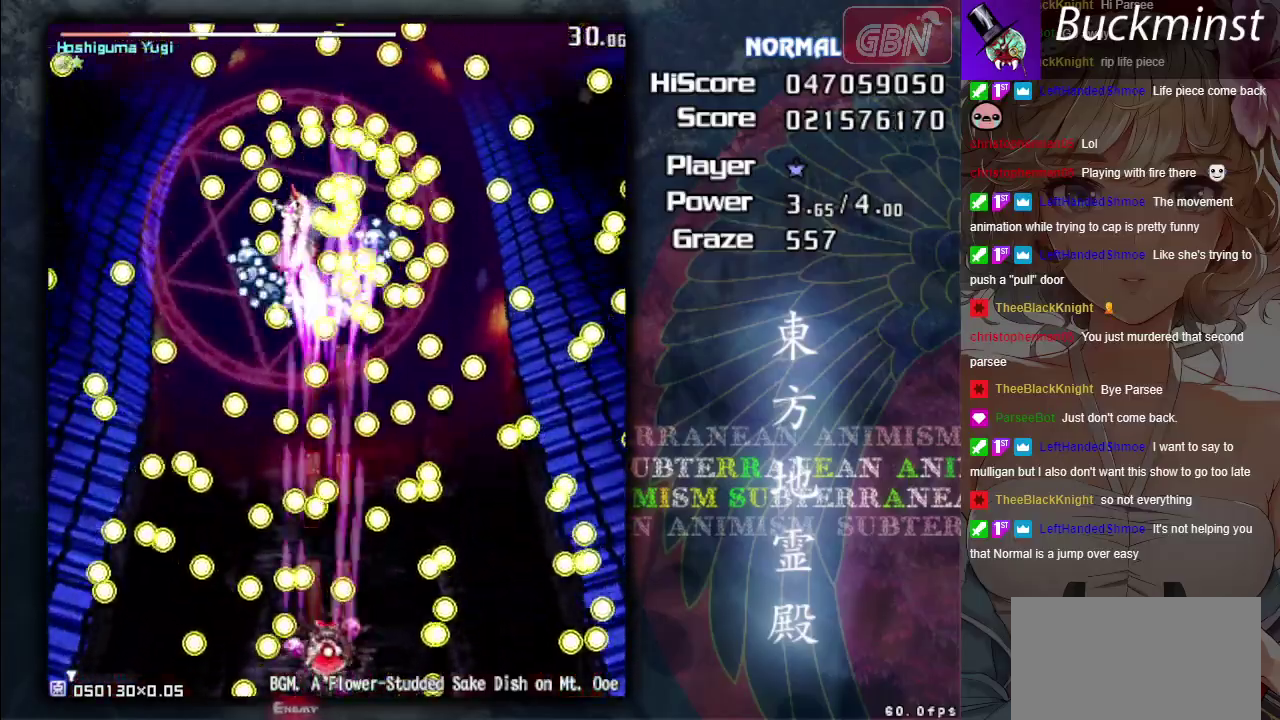
{"dt_ms": 700, "buttons": ["A", "X"], "left_stick": "left", "events": [[117, "left_stick", "center"], [333, "left_stick", "right"], [383, "left_stick", "center"], [483, "left_stick", "up-left"], [533, "left_stick", "center"], [683, "left_stick", "left"]]}
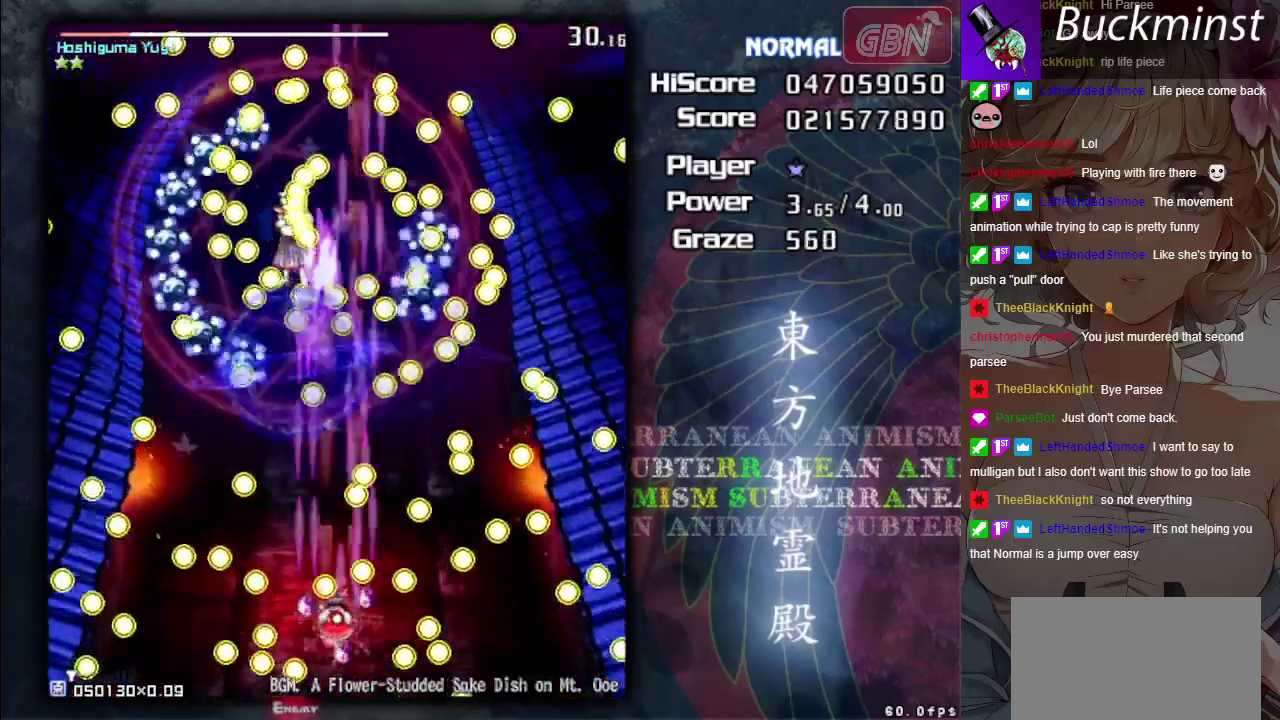
{"dt_ms": 300, "buttons": ["A", "X"], "left_stick": "center", "events": [[267, "left_stick", "center"]]}
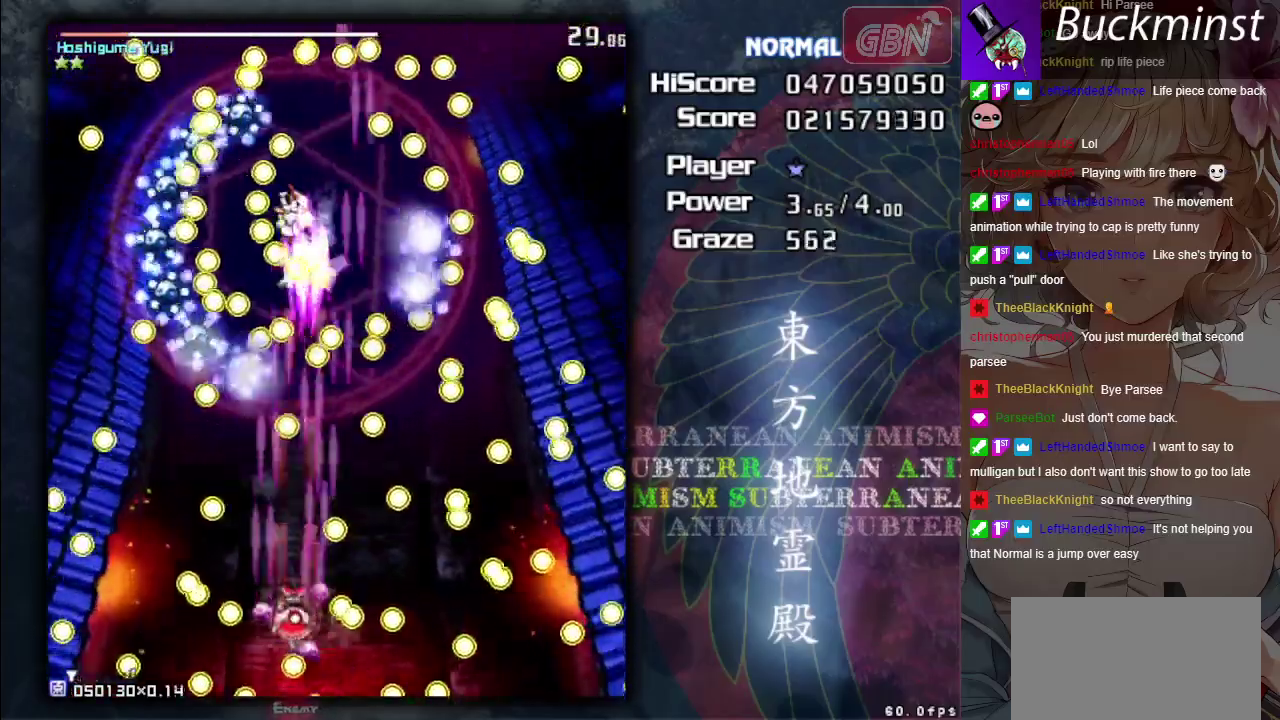
{"dt_ms": 500, "buttons": ["A", "X"], "left_stick": "center", "events": [[250, "left_stick", "right"], [367, "left_stick", "center"]]}